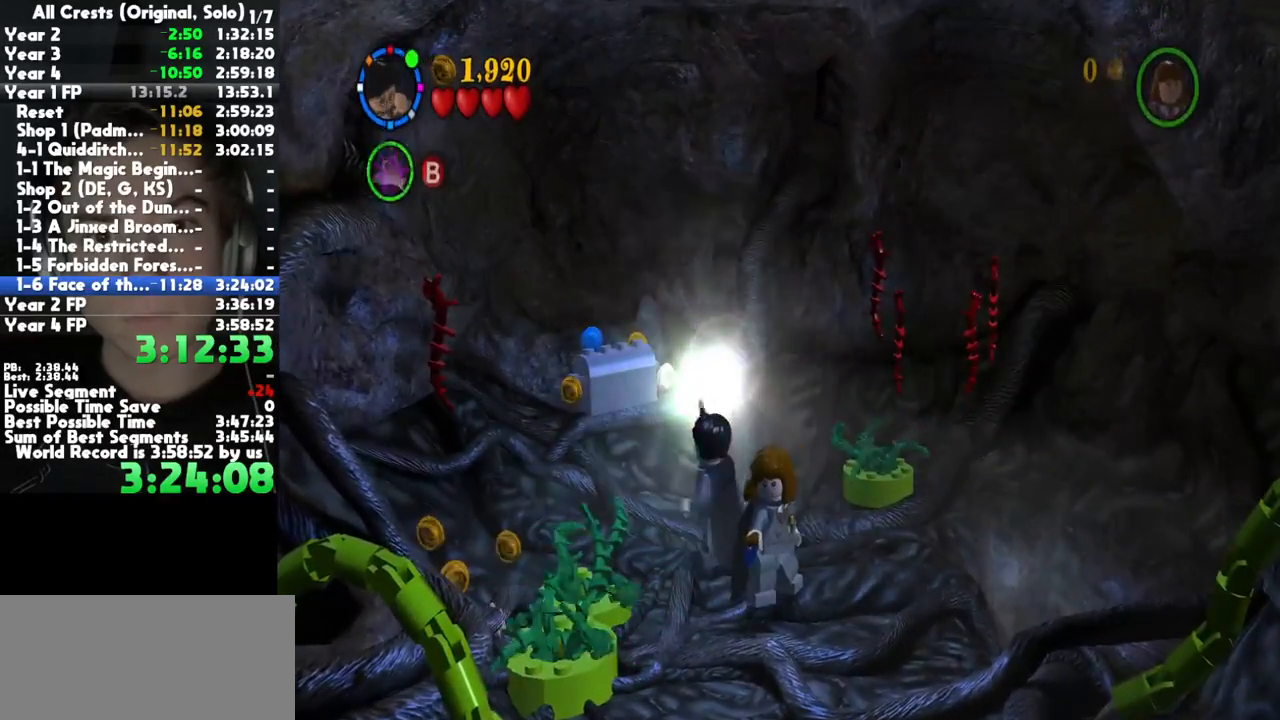
Gameplay with a controller (Xbox layout); each line is a JSON object with the inputs held at the frame after it. "button_events" lists button changes between this image and that frame as [ms after this image, input, new state], when the widget could be followed in between (sticks are given only as held states). This document gives stick clicks only as held states, not as events. Not read: L1 L2 R1 R2 START other_buttons.
{"buttons": [], "left_stick": "up-left", "right_stick": "center", "button_events": [[367, "B", "down"], [467, "B", "up"]]}
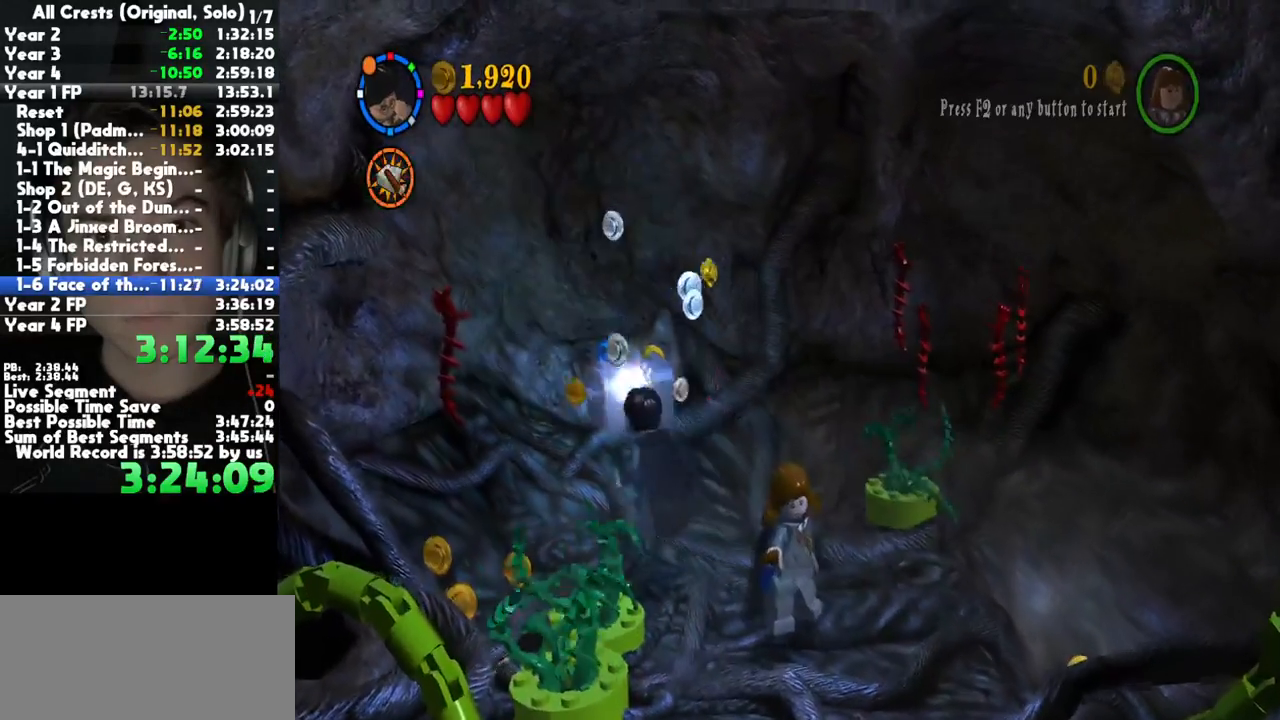
{"buttons": ["A"], "left_stick": "up", "right_stick": "center"}
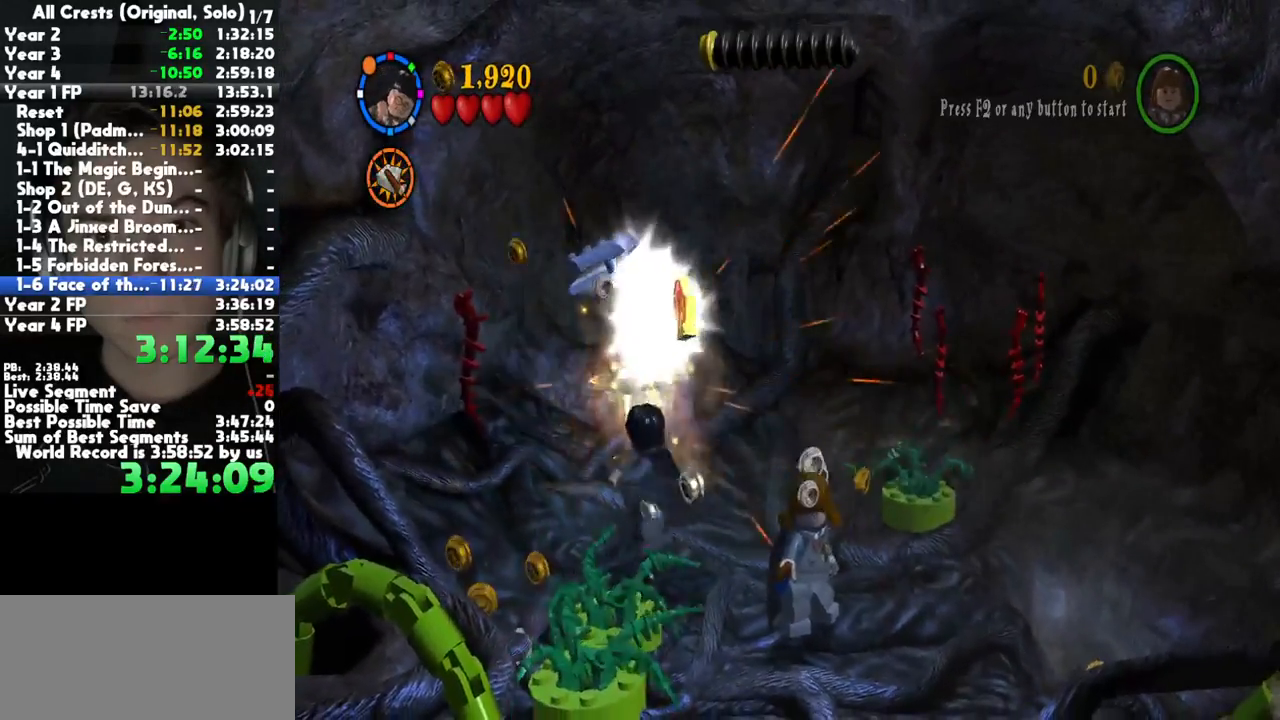
{"buttons": [], "left_stick": "down-right", "right_stick": "center"}
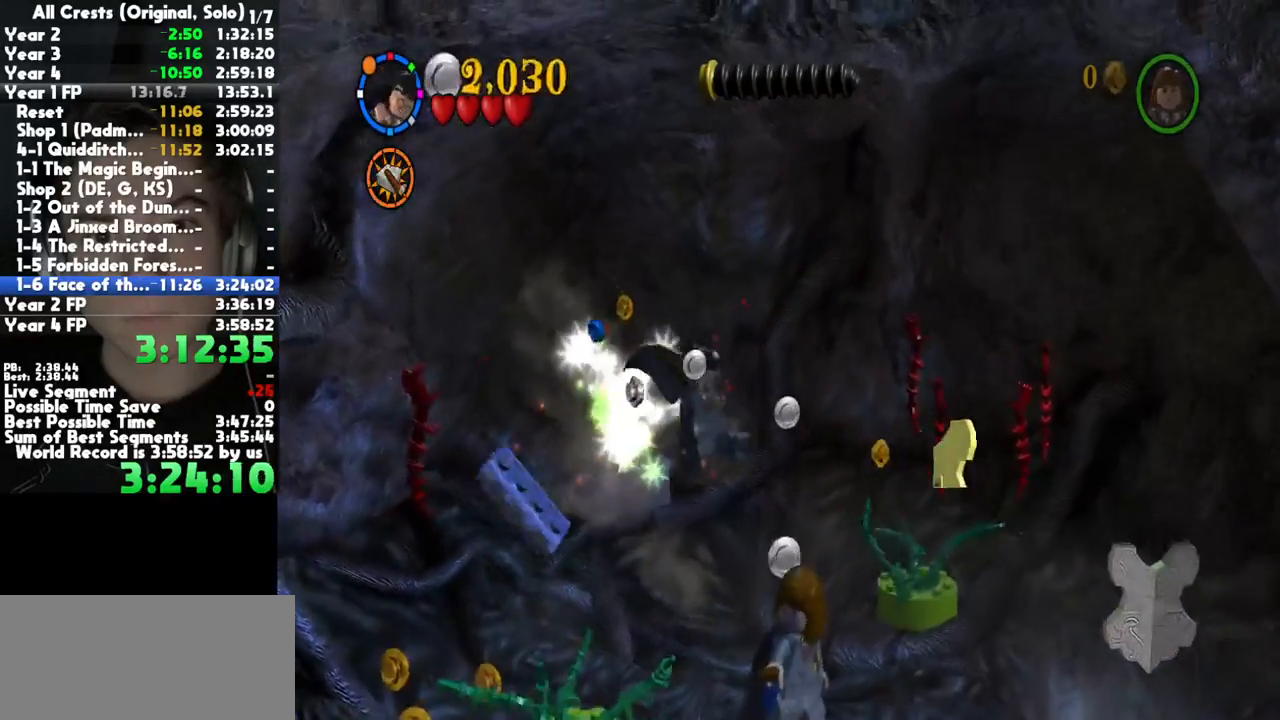
{"buttons": [], "left_stick": "down-right", "right_stick": "center", "button_events": []}
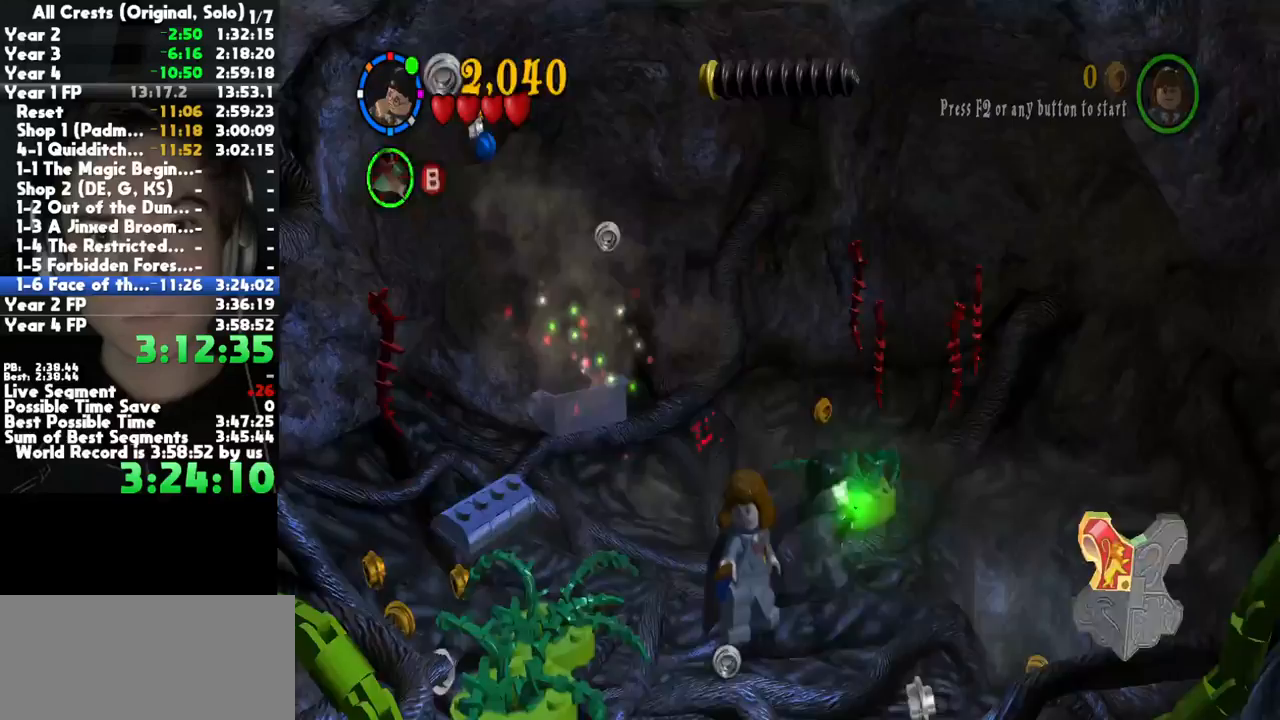
{"buttons": [], "left_stick": "right", "right_stick": "center", "button_events": []}
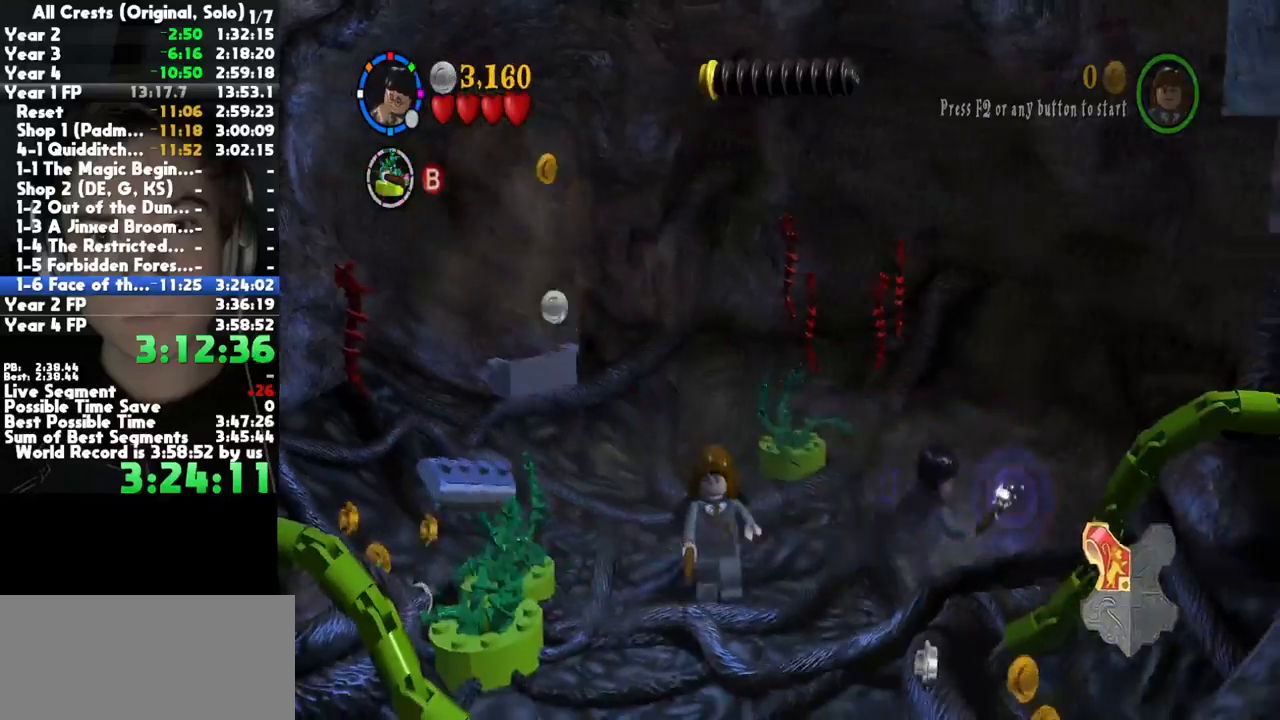
{"buttons": [], "left_stick": "right", "right_stick": "center", "button_events": []}
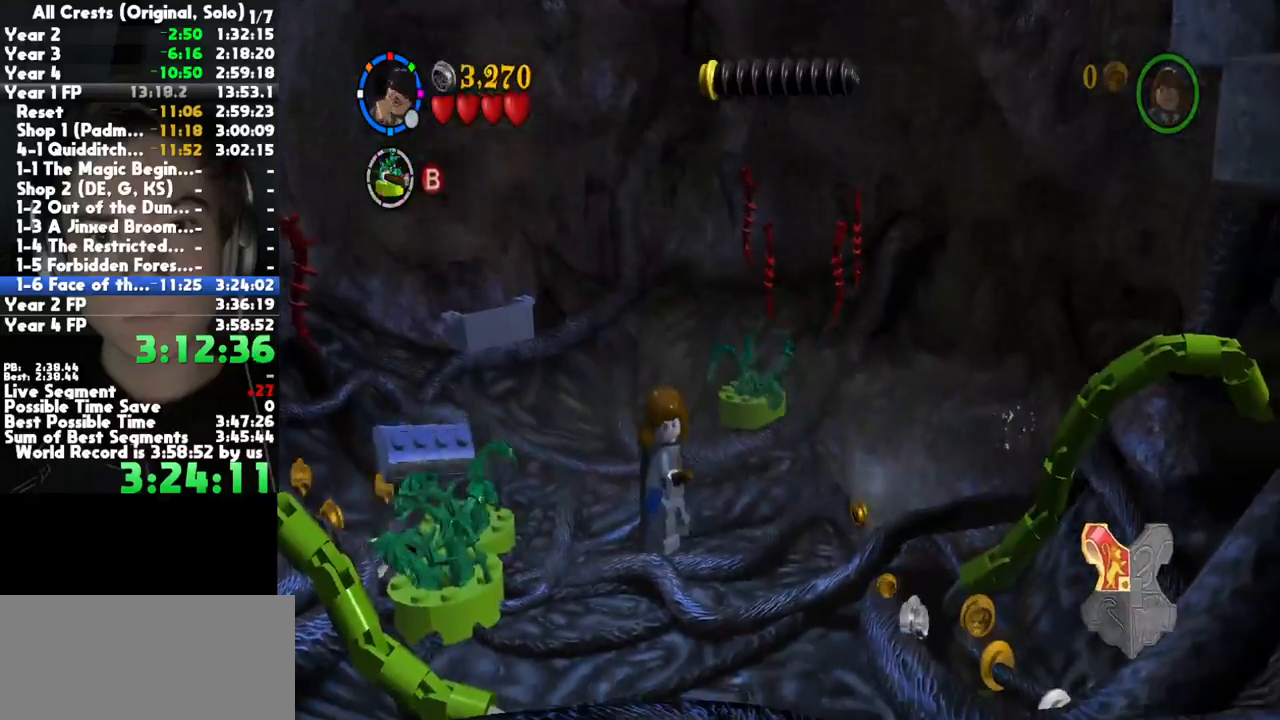
{"buttons": [], "left_stick": "down-right", "right_stick": "center", "button_events": []}
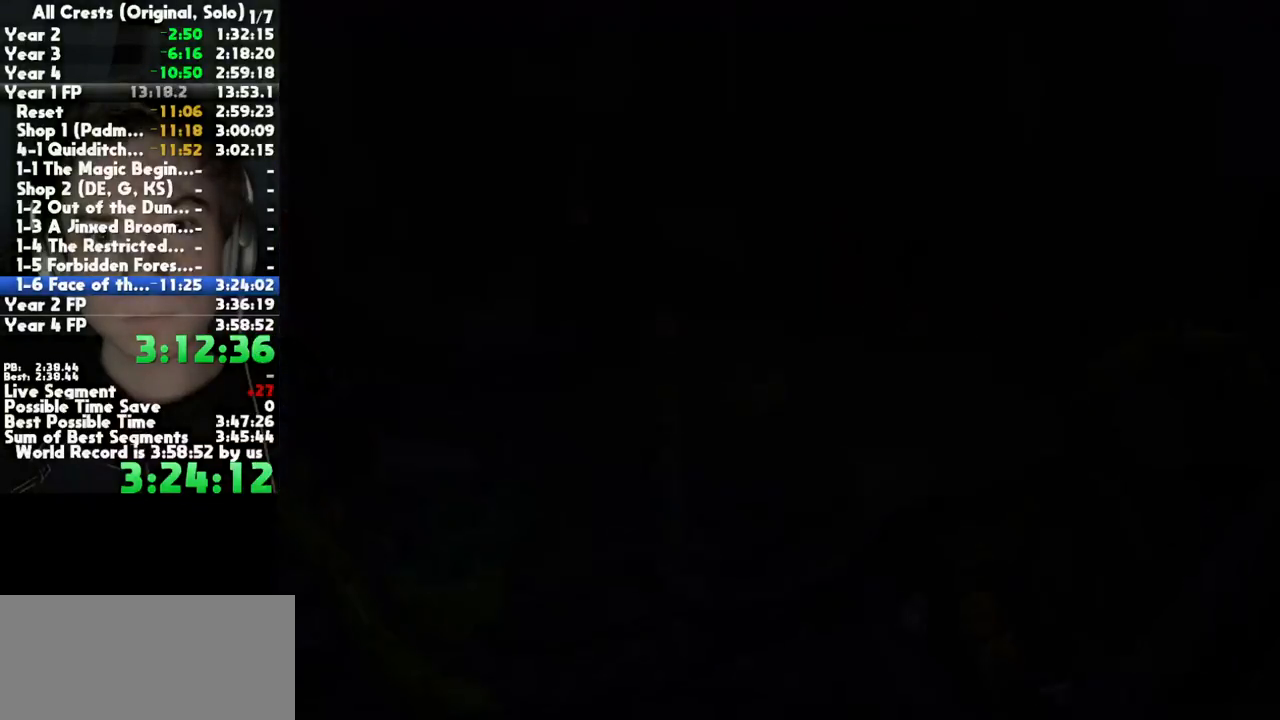
{"buttons": [], "left_stick": "down-right", "right_stick": "center", "button_events": []}
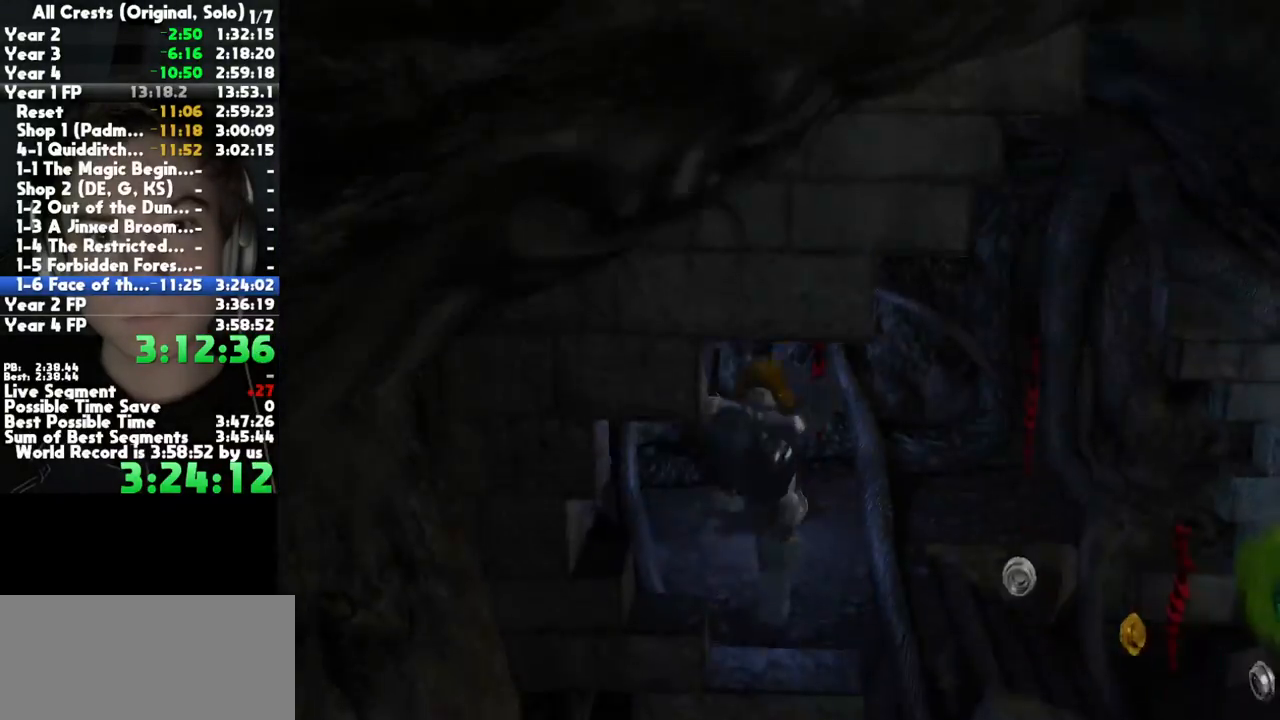
{"buttons": ["B"], "left_stick": "down-right", "right_stick": "center", "button_events": [[483, "B", "down"]]}
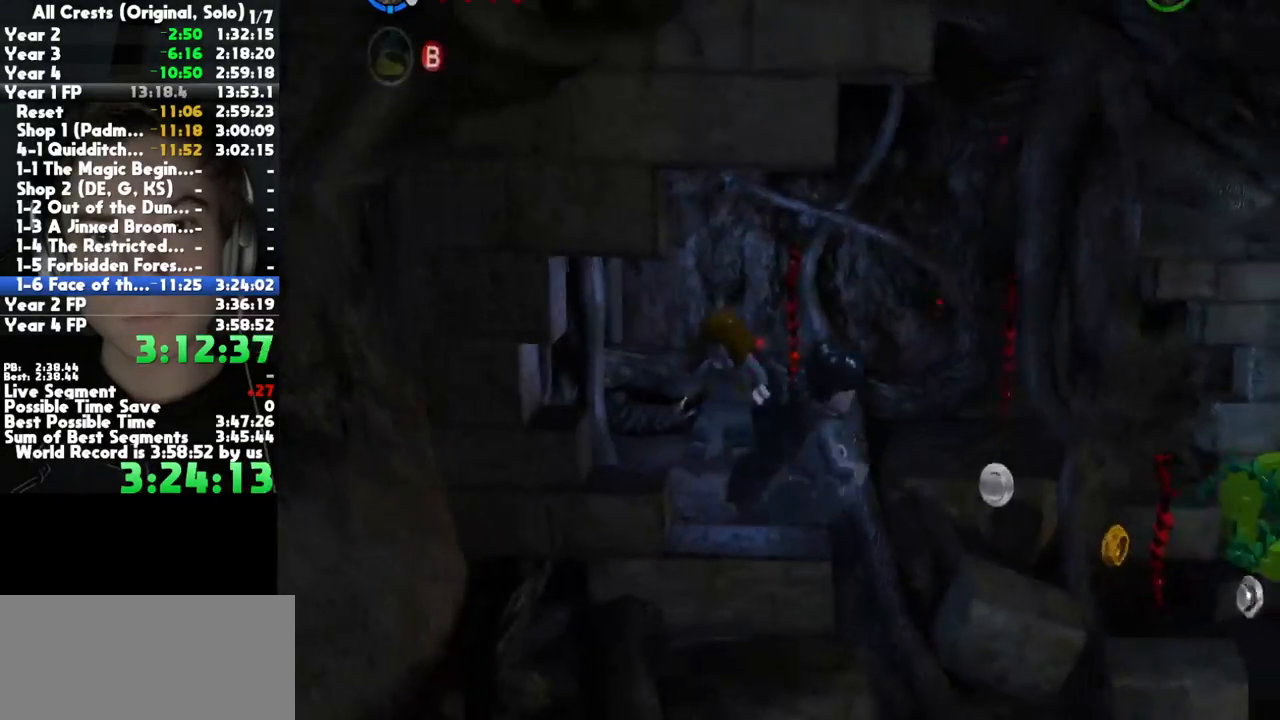
{"buttons": ["A"], "left_stick": "right", "right_stick": "center", "button_events": [[50, "B", "up"], [150, "A", "down"], [233, "A", "up"], [317, "A", "down"], [400, "A", "up"], [483, "A", "down"]]}
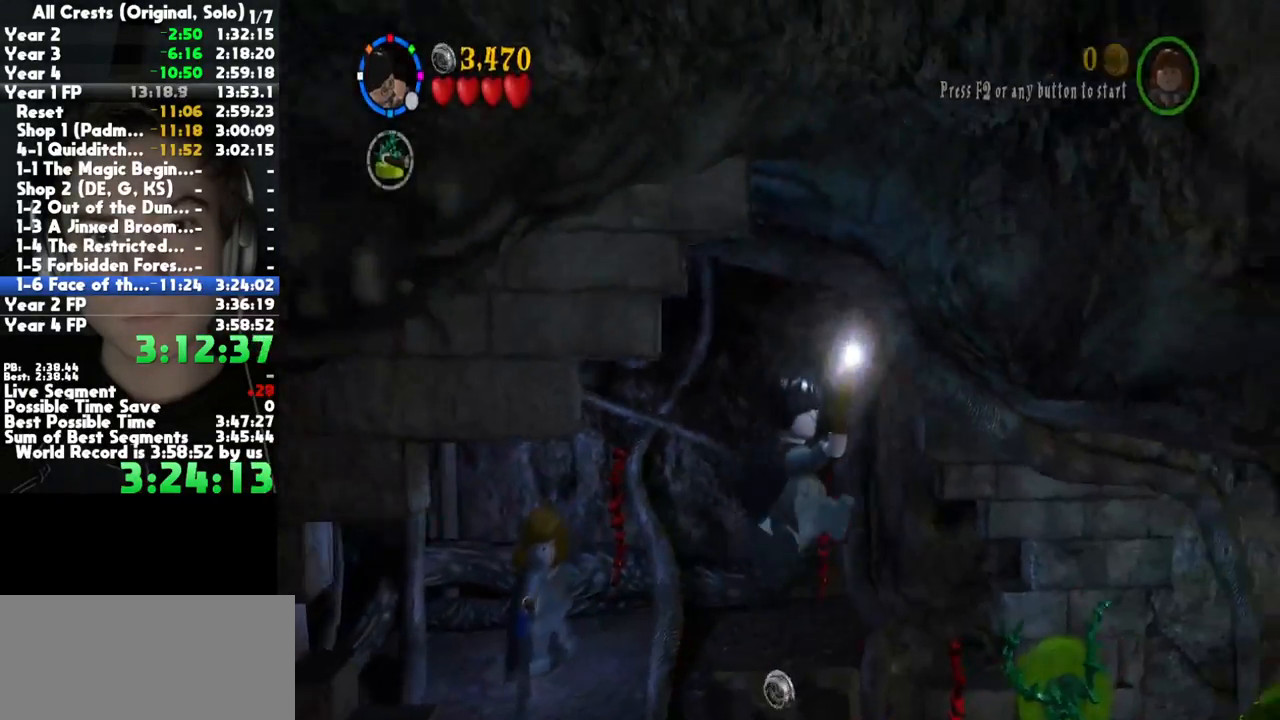
{"buttons": [], "left_stick": "right", "right_stick": "center", "button_events": [[83, "A", "up"], [167, "A", "down"], [267, "A", "up"], [350, "A", "down"], [450, "A", "up"]]}